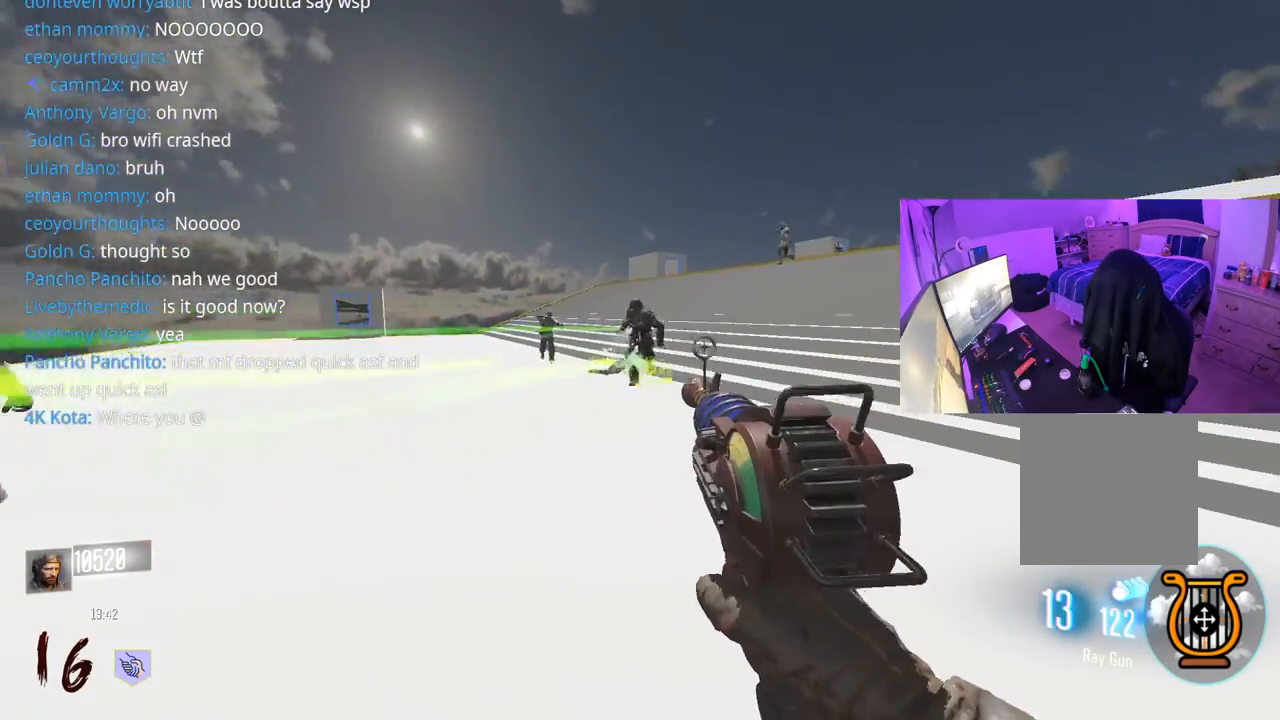
Gameplay with a controller (Xbox layout); each line is a JSON object with the inputs held at the frame after it. "events" lists button and stick changes between this image and that frame as [ms after this image, input, new state], when the widget could be followed in between.
{"buttons": ["R2"], "left_stick": "right", "right_stick": "down-left", "events": [[50, "R2", "up"], [67, "R2", "down"], [117, "right_stick", "down-left"], [150, "R2", "up"], [167, "R2", "down"], [233, "right_stick", "down"], [267, "R2", "up"], [317, "R2", "down"], [367, "R2", "up"], [383, "right_stick", "down-left"], [417, "R2", "down"], [483, "R2", "up"], [500, "R2", "down"]]}
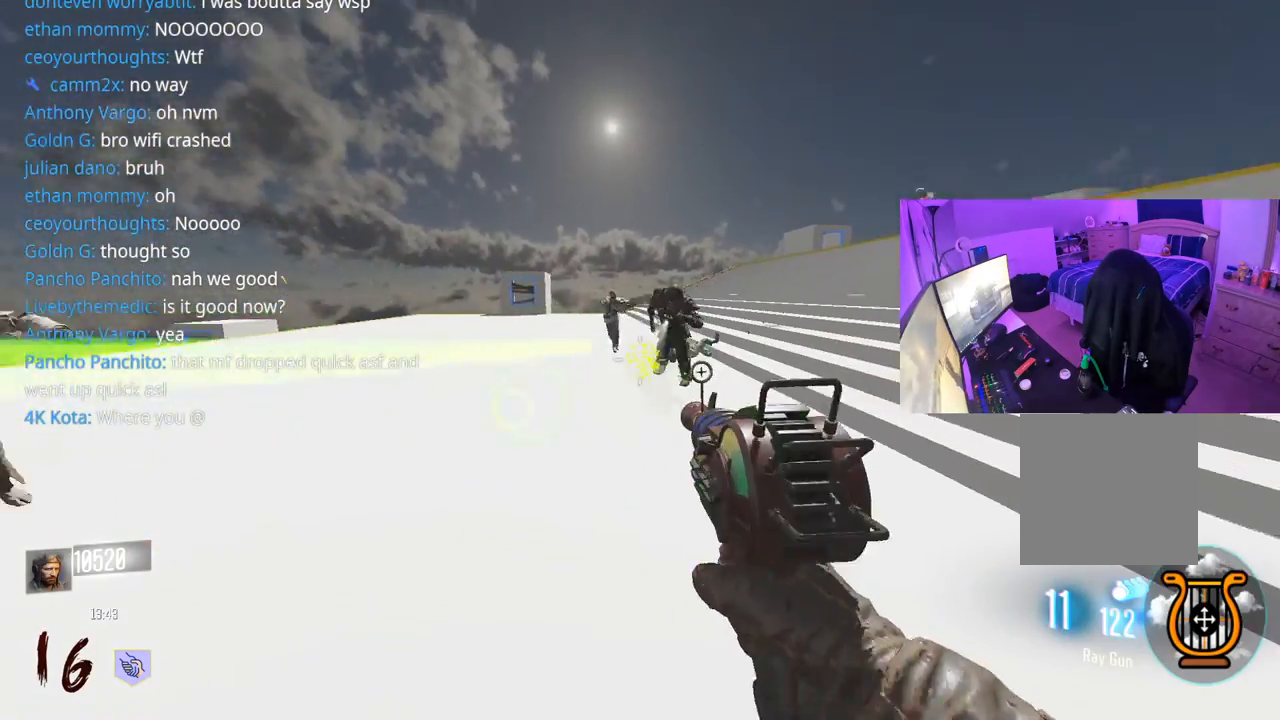
{"buttons": ["R2"], "left_stick": "right", "right_stick": "down", "events": [[83, "R2", "up"], [117, "R2", "down"], [133, "right_stick", "down"], [200, "R2", "up"], [217, "R2", "down"], [300, "R2", "up"], [350, "R2", "down"]]}
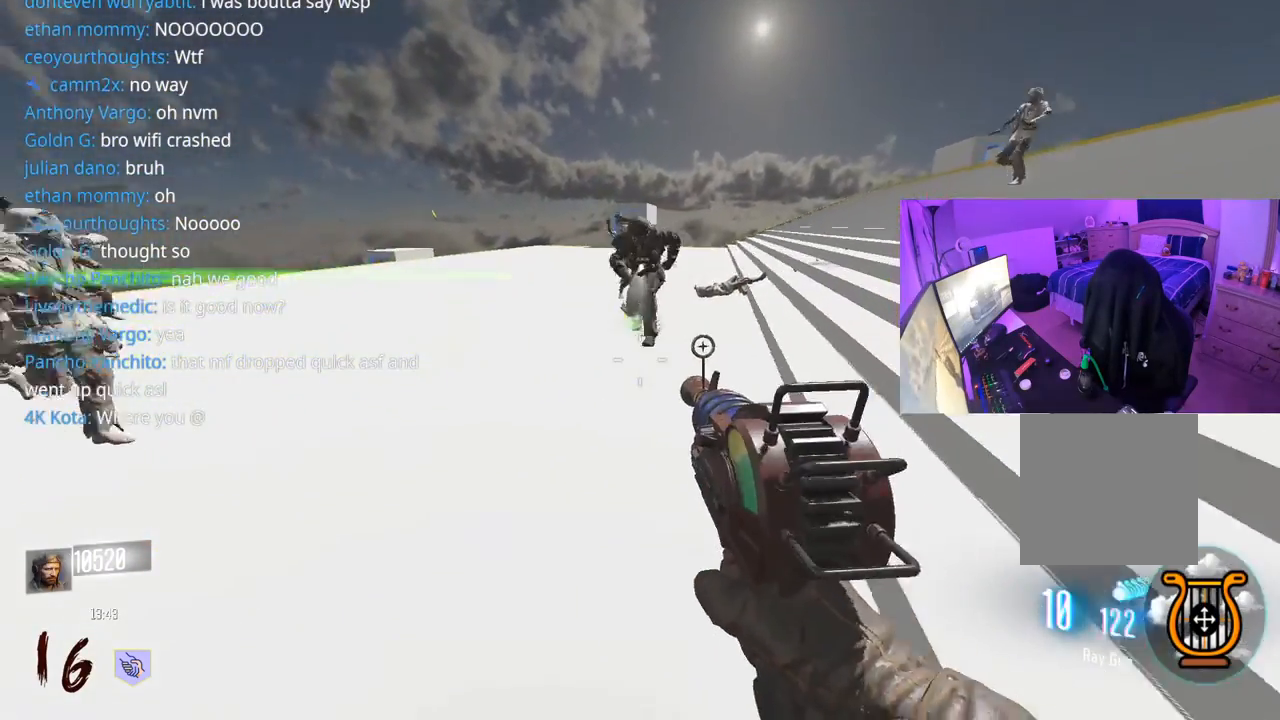
{"buttons": ["L3"], "left_stick": "up", "right_stick": "up-right", "events": [[17, "R2", "up"], [67, "R2", "down"], [250, "R2", "up"], [267, "right_stick", "up-right"], [300, "L3", "down"], [300, "left_stick", "up"], [400, "L3", "up"], [500, "L3", "down"]]}
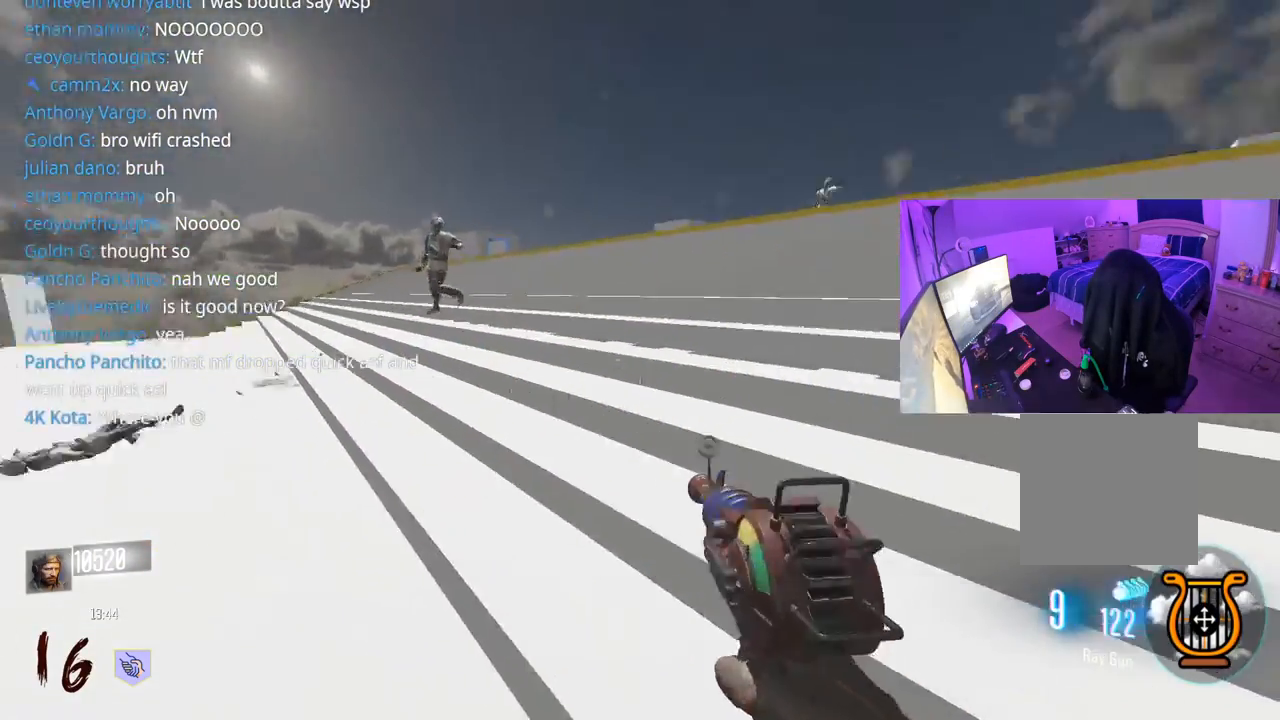
{"buttons": ["L3"], "left_stick": "up", "right_stick": "center", "events": [[83, "L3", "up"], [83, "right_stick", "center"], [133, "Y", "down"], [183, "L3", "down"], [217, "Y", "up"], [267, "Y", "down"], [283, "L3", "up"], [317, "Y", "up"], [367, "L3", "down"]]}
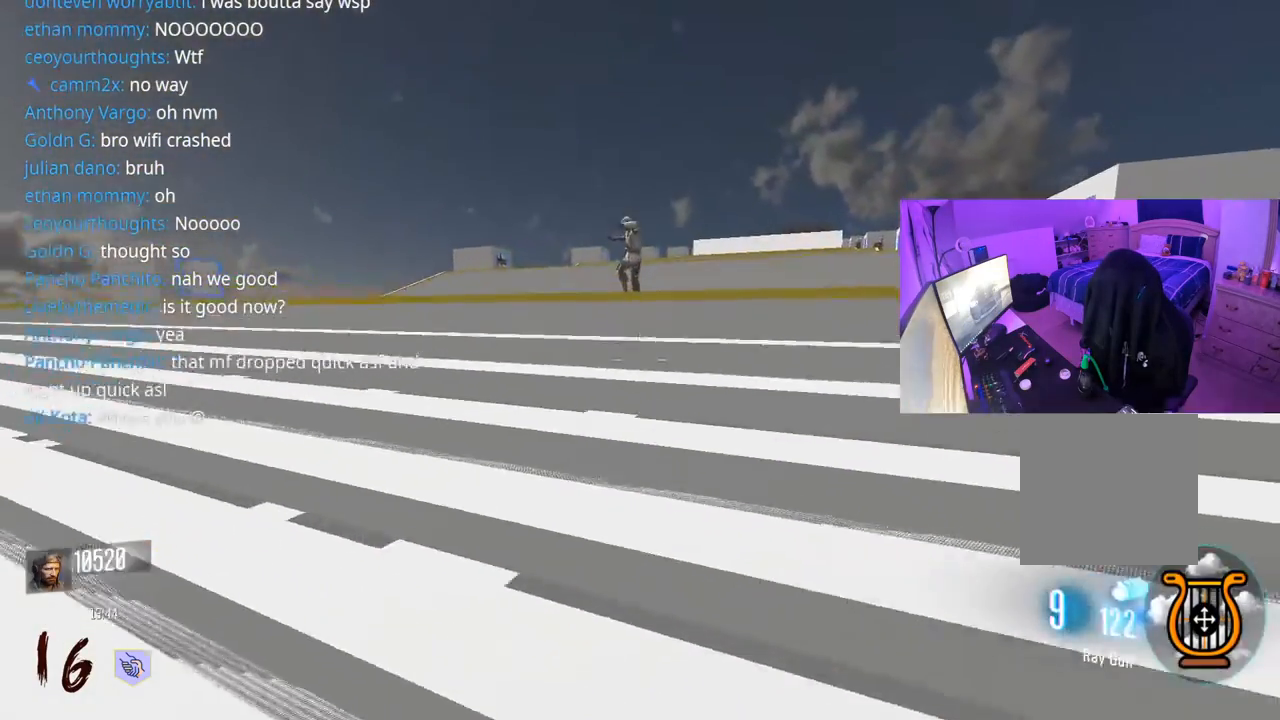
{"buttons": ["L3"], "left_stick": "up", "right_stick": "left", "events": [[217, "right_stick", "left"], [350, "right_stick", "center"], [433, "right_stick", "left"]]}
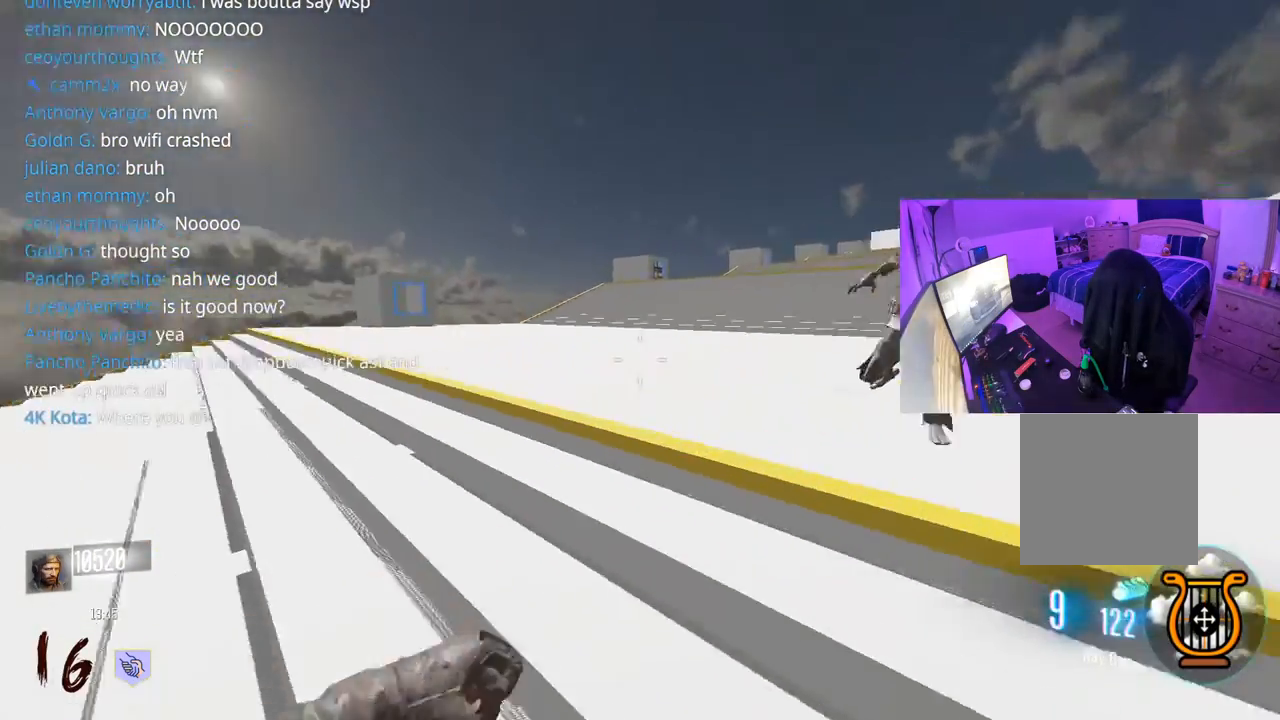
{"buttons": ["L3"], "left_stick": "up", "right_stick": "right", "events": [[217, "right_stick", "center"], [267, "L3", "up"], [317, "right_stick", "right"], [500, "L3", "down"]]}
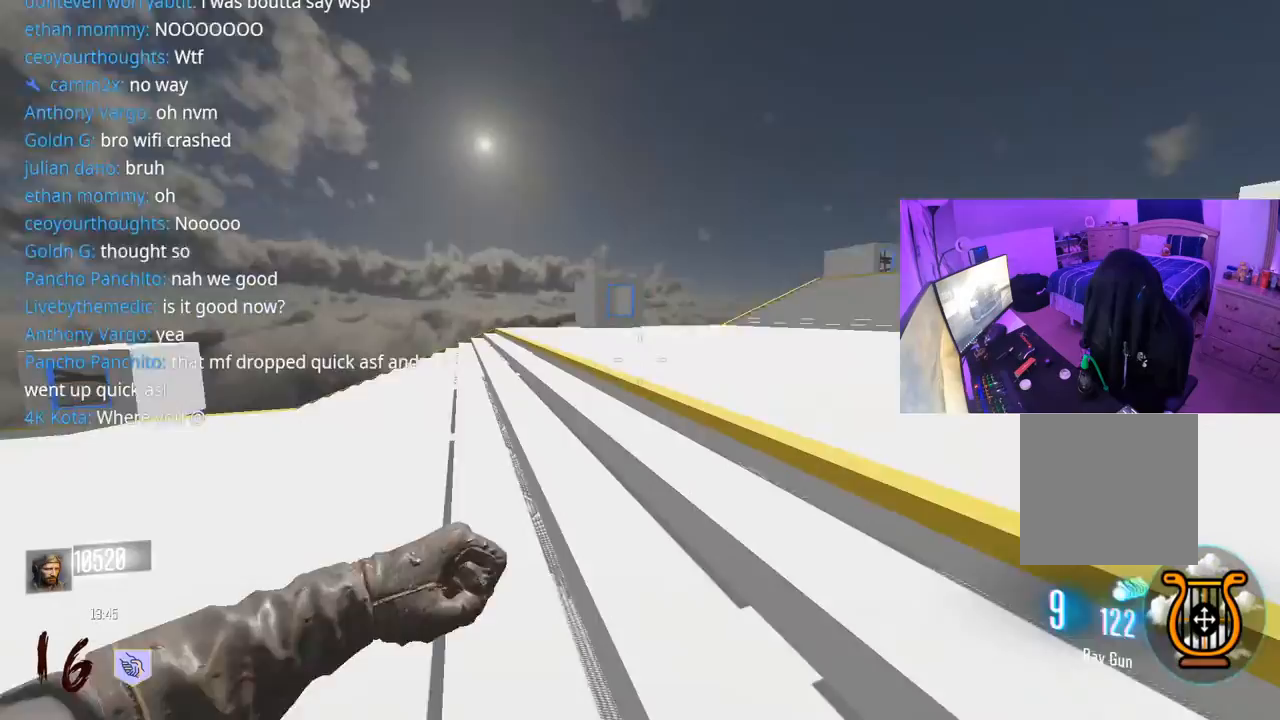
{"buttons": ["L3"], "left_stick": "up-left", "right_stick": "center", "events": [[133, "right_stick", "center"], [167, "left_stick", "up-left"]]}
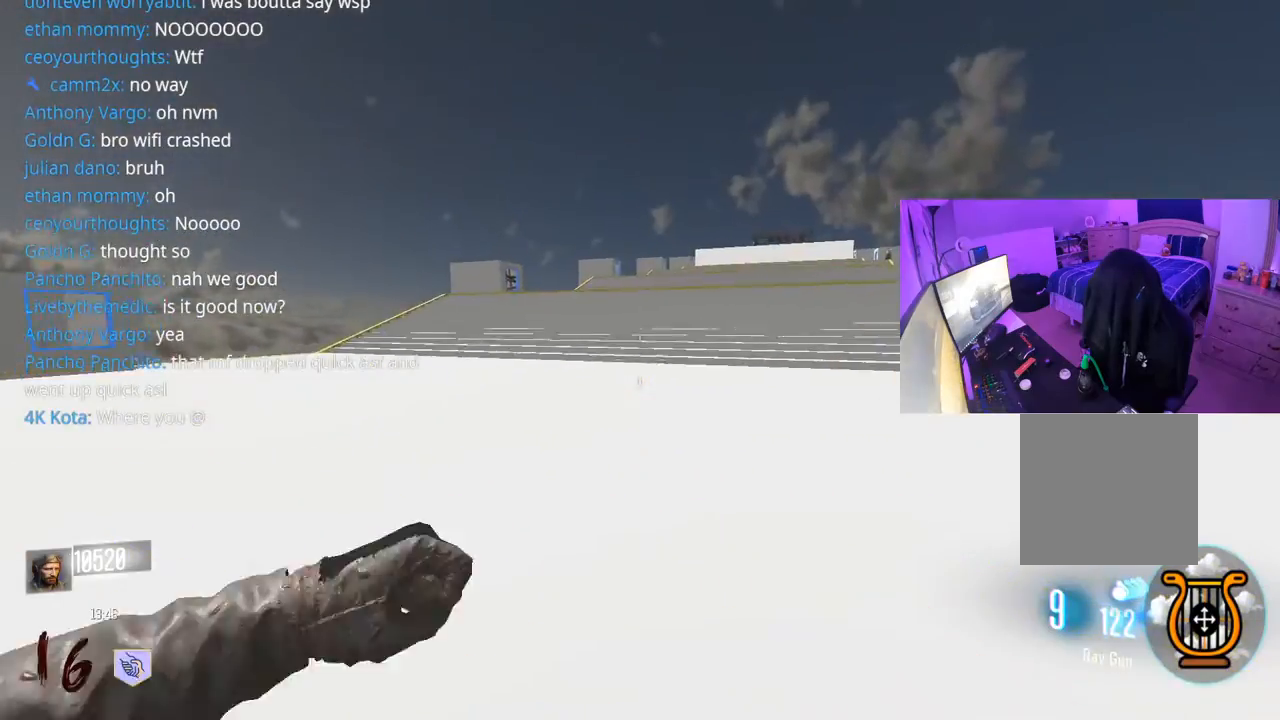
{"buttons": ["A"], "left_stick": "down-left", "right_stick": "right", "events": [[117, "right_stick", "right"], [433, "A", "down"], [450, "left_stick", "down-left"], [467, "L3", "up"]]}
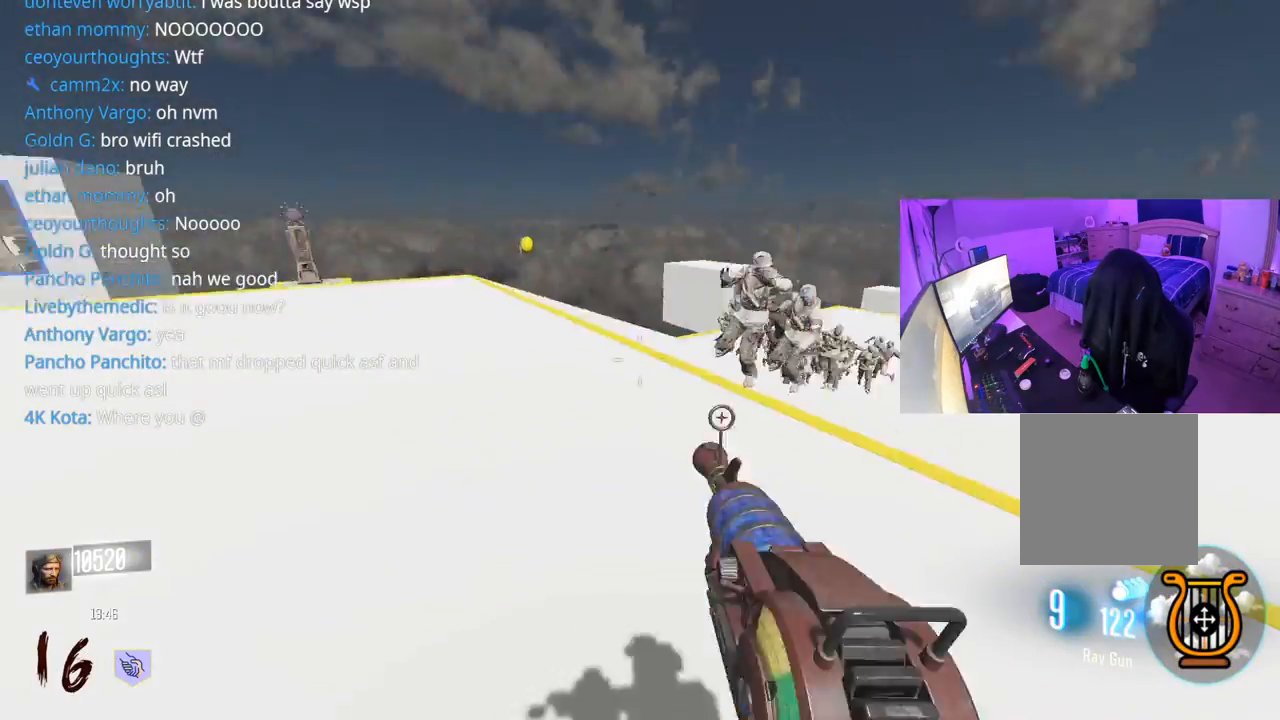
{"buttons": ["A", "R2"], "left_stick": "down", "right_stick": "center", "events": [[17, "left_stick", "down"], [33, "A", "up"], [117, "R2", "down"], [133, "L3", "down"], [150, "right_stick", "center"], [200, "R2", "up"], [250, "R2", "down"], [250, "right_stick", "left"], [283, "L3", "up"], [300, "R2", "up"], [300, "right_stick", "up-left"], [333, "L3", "down"], [383, "R2", "down"], [433, "right_stick", "center"], [450, "L3", "up"], [500, "A", "down"]]}
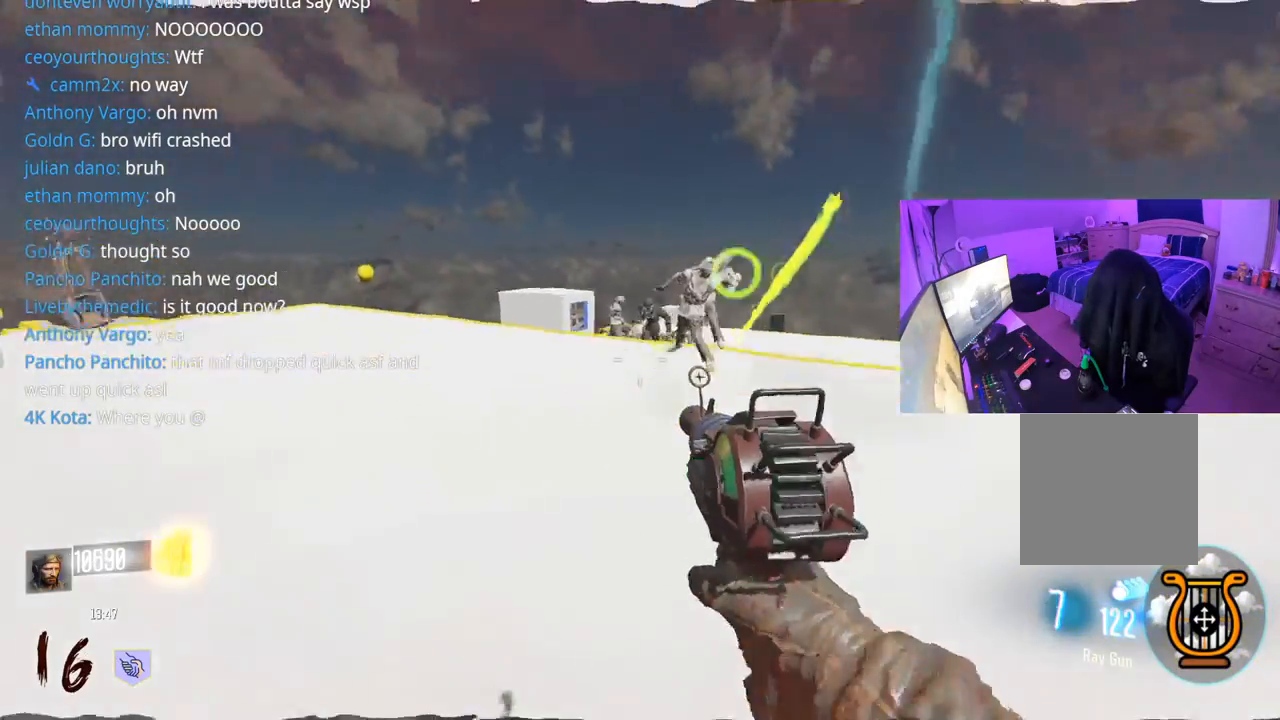
{"buttons": [], "left_stick": "down", "right_stick": "left", "events": [[67, "R2", "up"], [83, "right_stick", "up-right"], [117, "A", "up"], [117, "R2", "down"], [150, "R2", "up"], [183, "right_stick", "center"], [200, "R2", "down"], [233, "right_stick", "left"], [267, "R2", "up"], [283, "R2", "down"], [300, "right_stick", "down-left"], [367, "R2", "up"], [383, "R2", "down"], [483, "R2", "up"], [483, "right_stick", "left"]]}
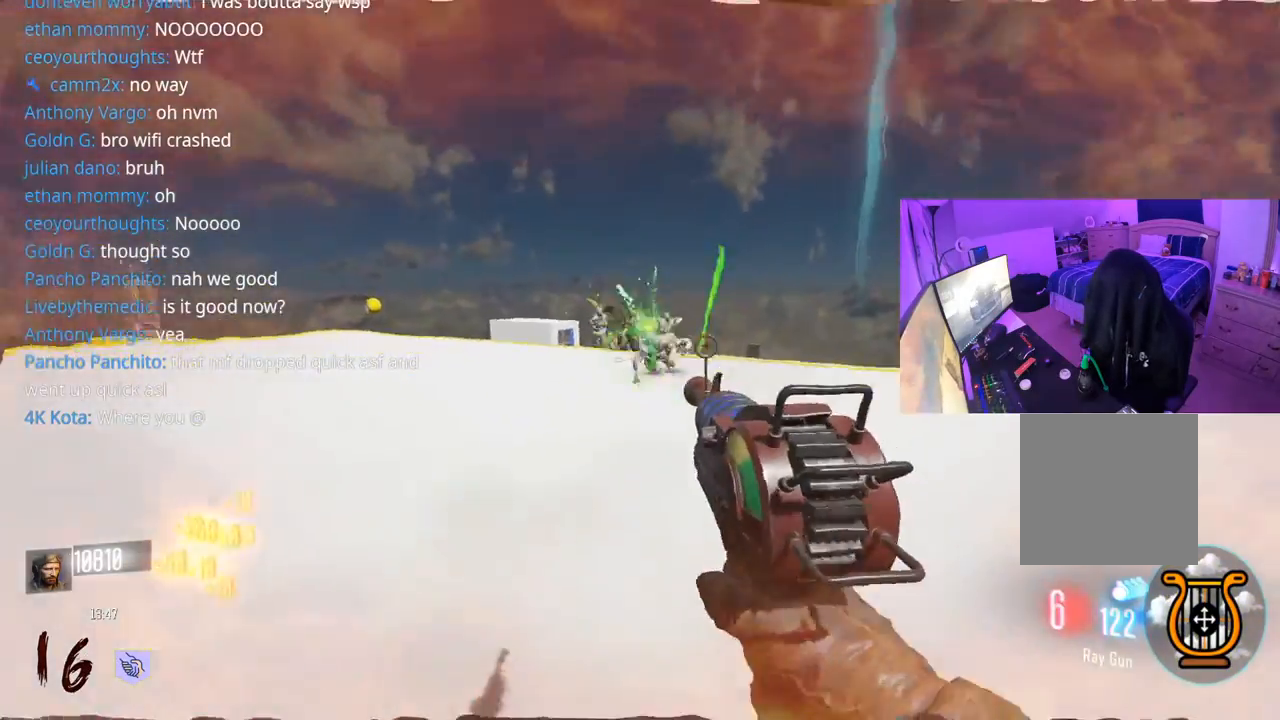
{"buttons": ["L3"], "left_stick": "up", "right_stick": "center", "events": [[50, "left_stick", "down-left"], [200, "left_stick", "up"], [267, "L3", "down"], [267, "right_stick", "up-left"], [383, "right_stick", "center"]]}
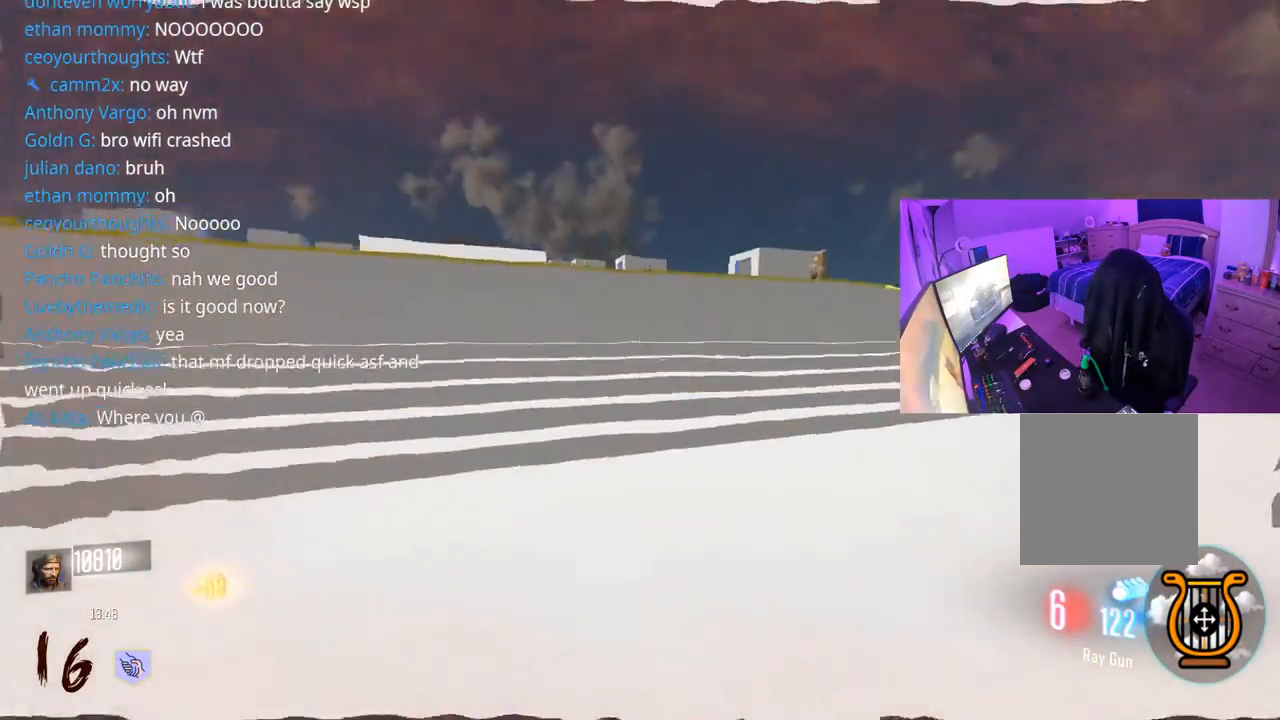
{"buttons": ["L3"], "left_stick": "up", "right_stick": "center", "events": []}
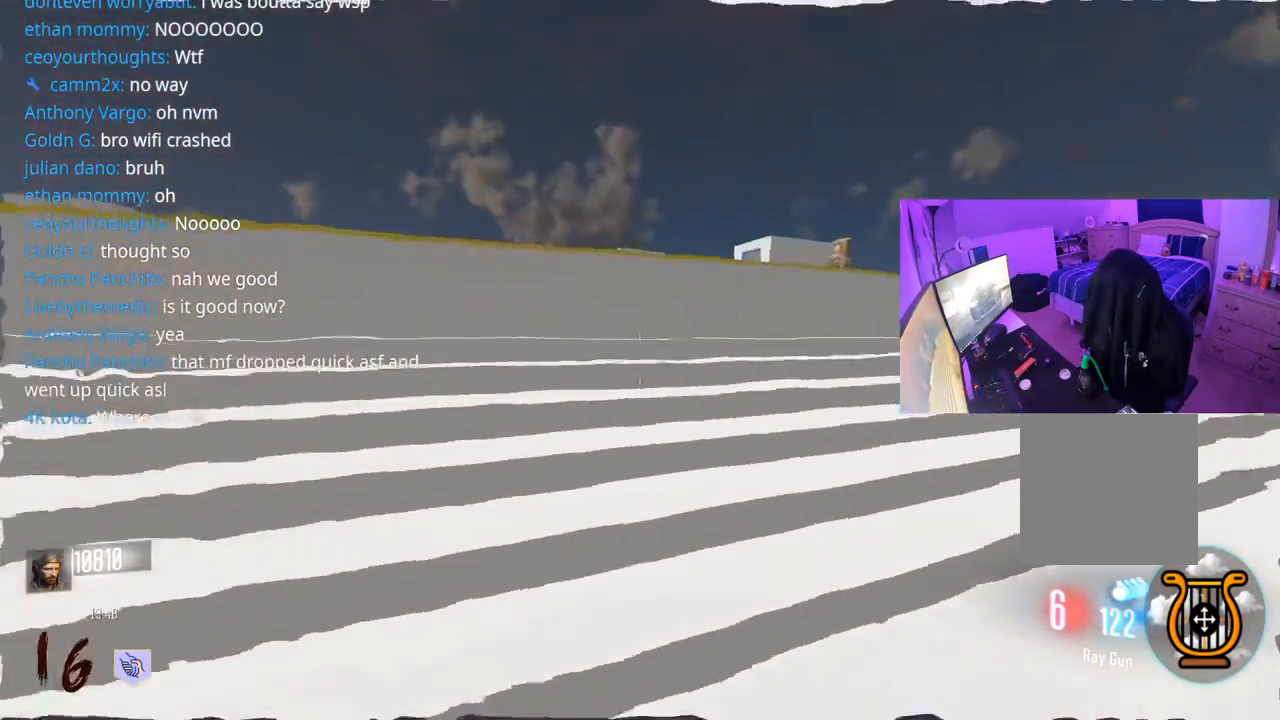
{"buttons": ["L3"], "left_stick": "up", "right_stick": "center", "events": []}
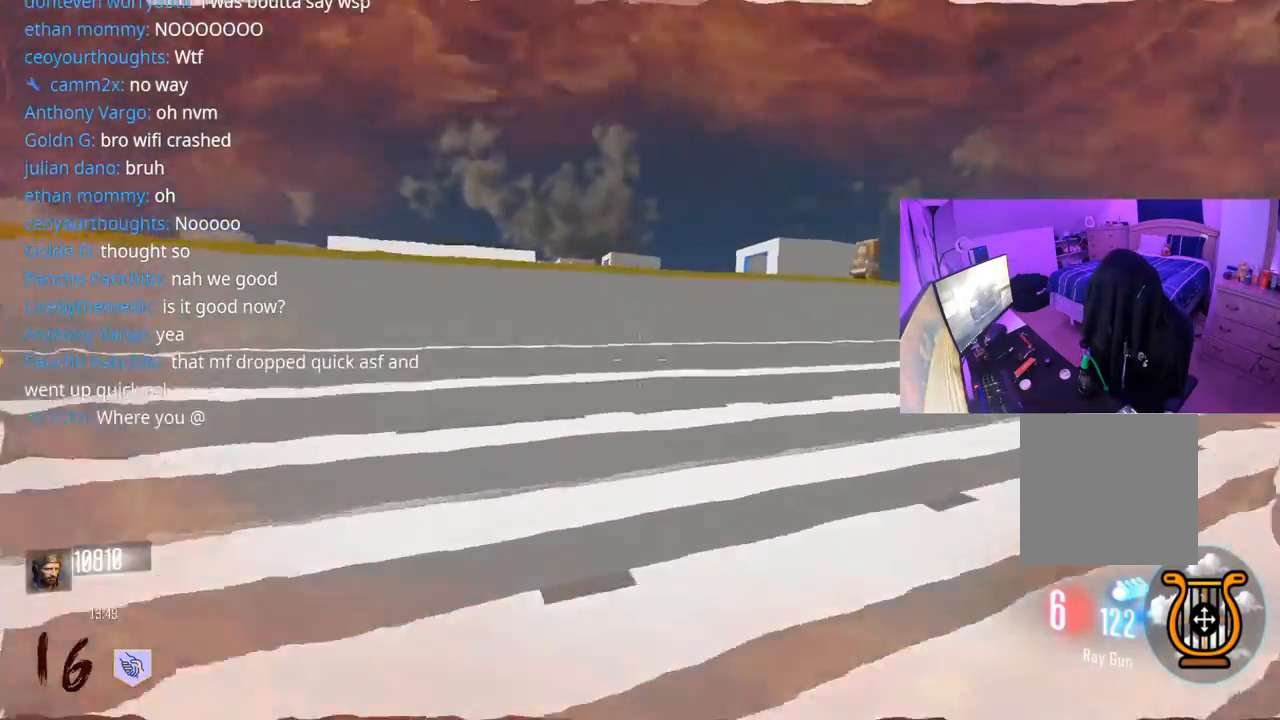
{"buttons": ["L3"], "left_stick": "up", "right_stick": "center", "events": []}
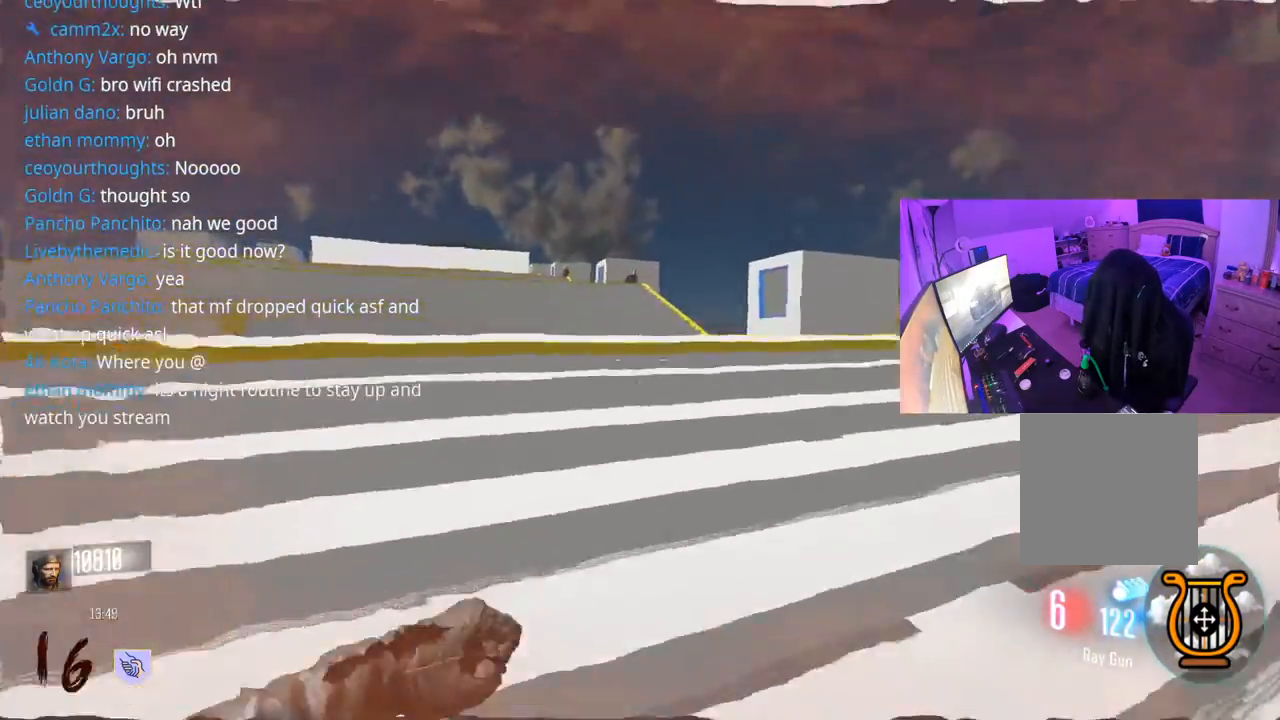
{"buttons": [], "left_stick": "up", "right_stick": "center", "events": [[33, "right_stick", "left"], [100, "L3", "up"], [167, "right_stick", "center"]]}
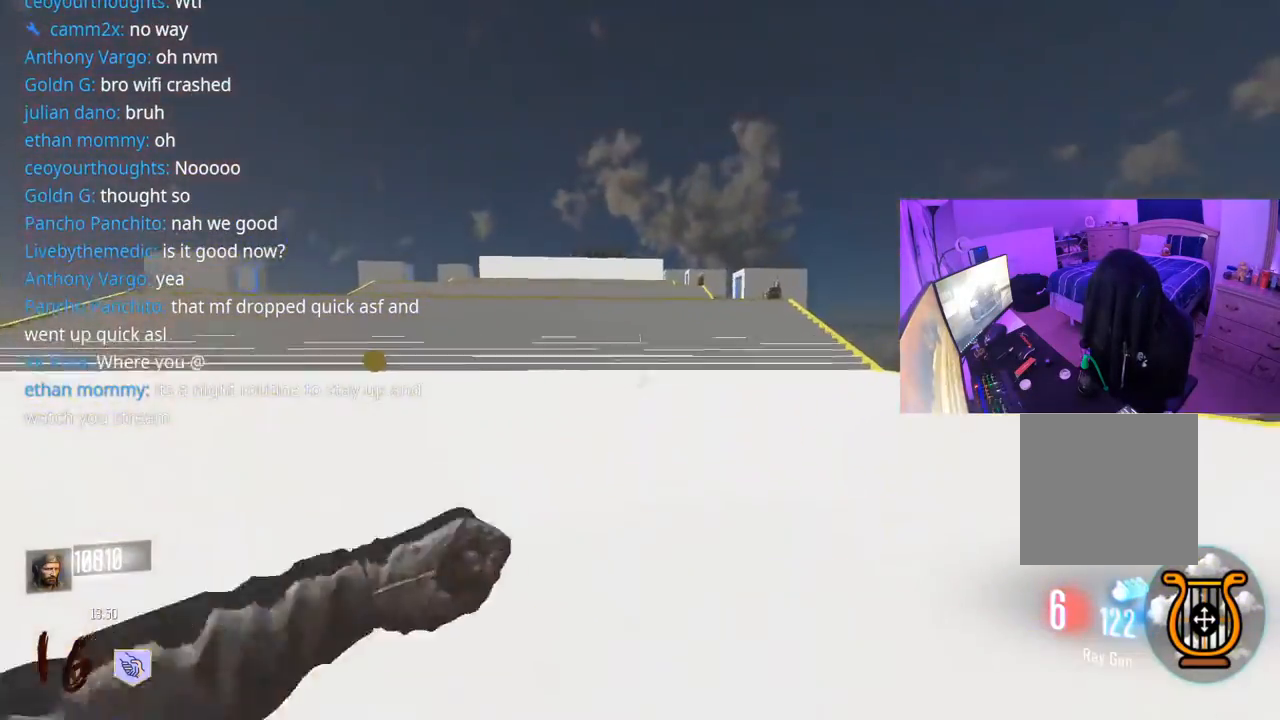
{"buttons": ["A", "L3"], "left_stick": "up", "right_stick": "center", "events": [[33, "right_stick", "down-left"], [67, "R3", "down"], [117, "L3", "down"], [183, "right_stick", "down"], [233, "L3", "up"], [283, "R3", "up"], [283, "right_stick", "center"], [450, "L3", "down"], [483, "A", "down"]]}
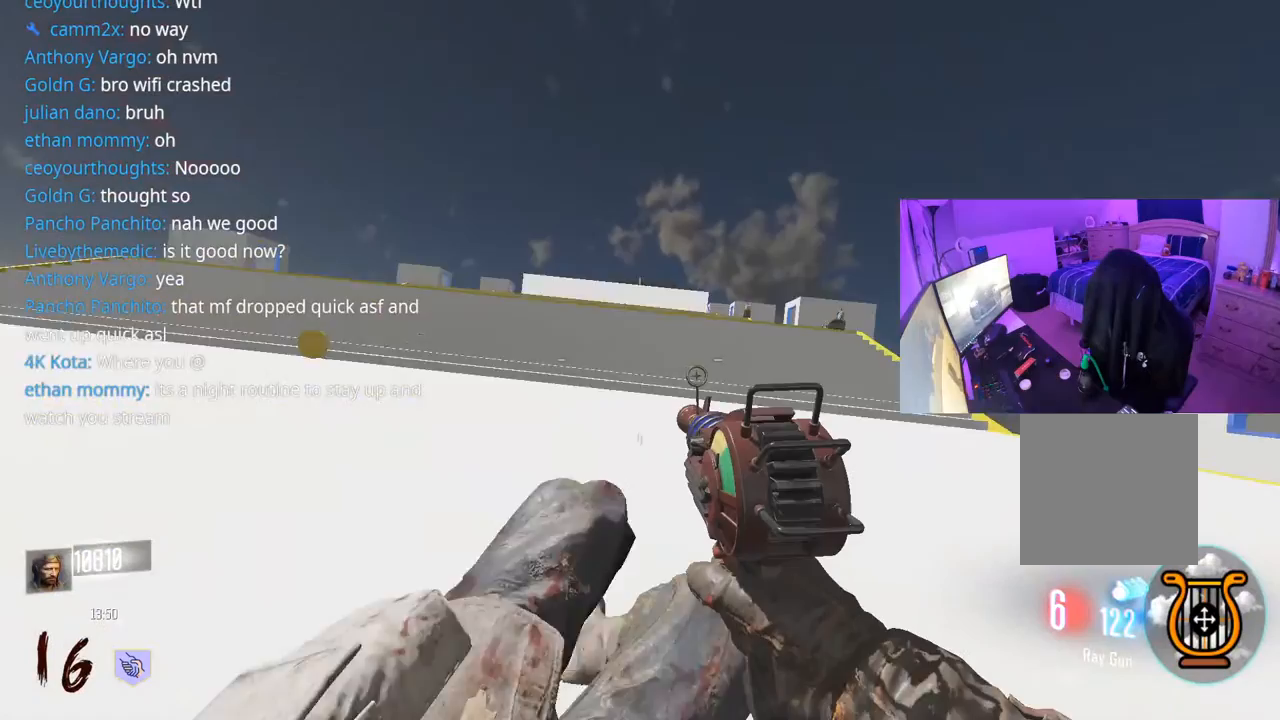
{"buttons": ["R3"], "left_stick": "up", "right_stick": "center", "events": [[100, "A", "up"], [100, "L3", "up"], [150, "R3", "down"]]}
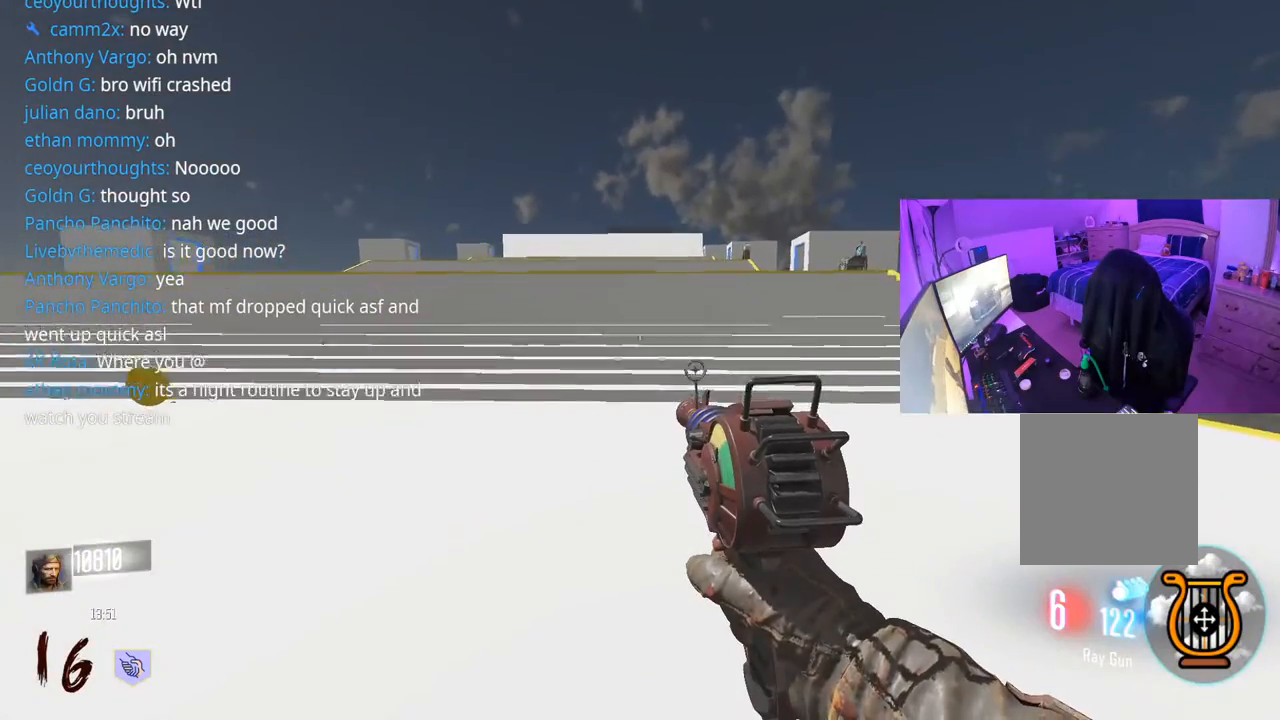
{"buttons": ["L3"], "left_stick": "up-left", "right_stick": "center", "events": [[100, "left_stick", "up-left"], [117, "R3", "up"], [333, "L3", "down"], [367, "A", "down"], [467, "A", "up"]]}
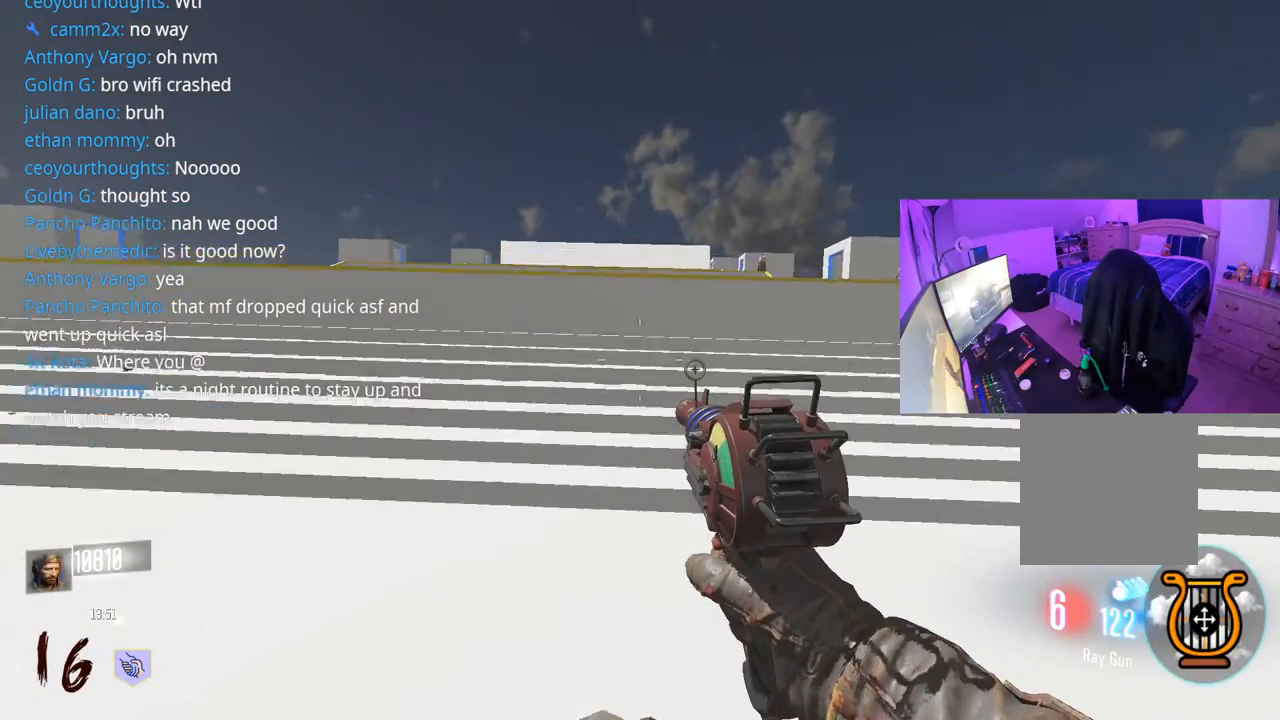
{"buttons": ["L3", "R3"], "left_stick": "up-left", "right_stick": "center", "events": [[17, "L3", "up"], [33, "R3", "down"], [150, "L3", "down"]]}
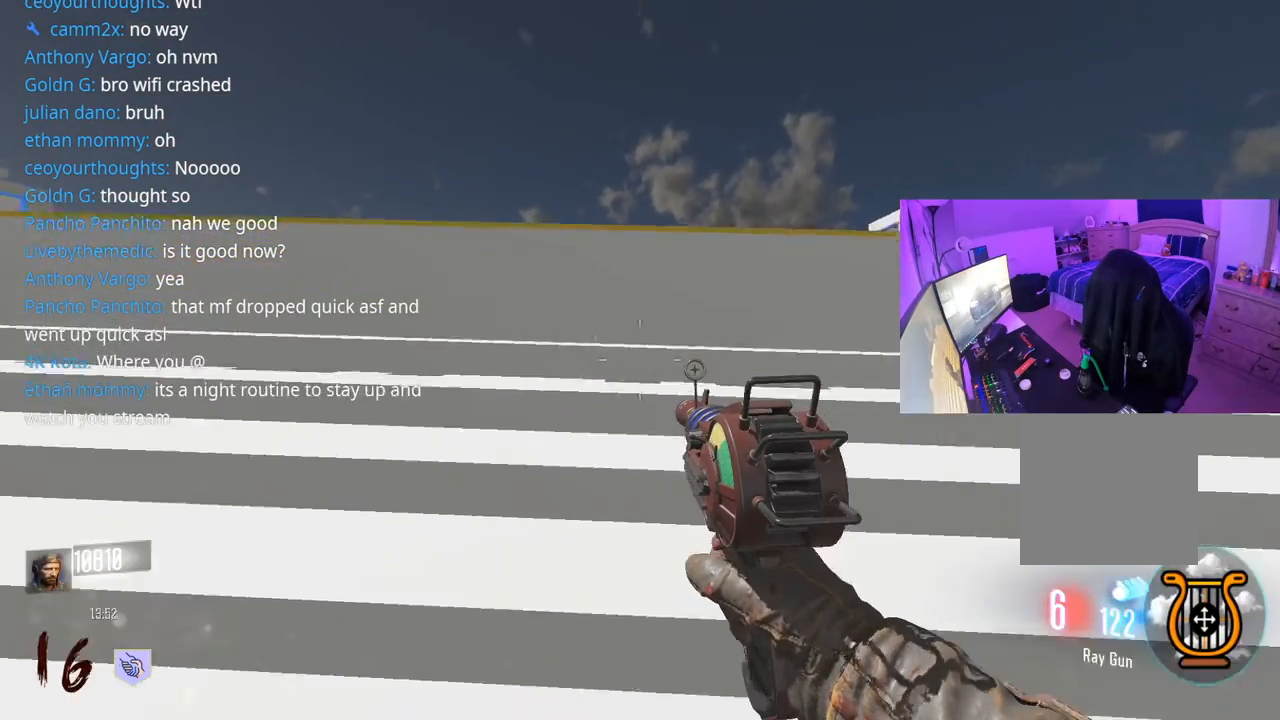
{"buttons": ["Y"], "left_stick": "up", "right_stick": "center", "events": [[33, "R3", "up"], [67, "L3", "up"], [183, "A", "down"], [183, "L3", "down"], [283, "A", "up"], [317, "L3", "up"], [350, "Y", "down"], [367, "left_stick", "up"], [383, "L3", "down"], [417, "Y", "up"], [483, "Y", "down"], [500, "L3", "up"]]}
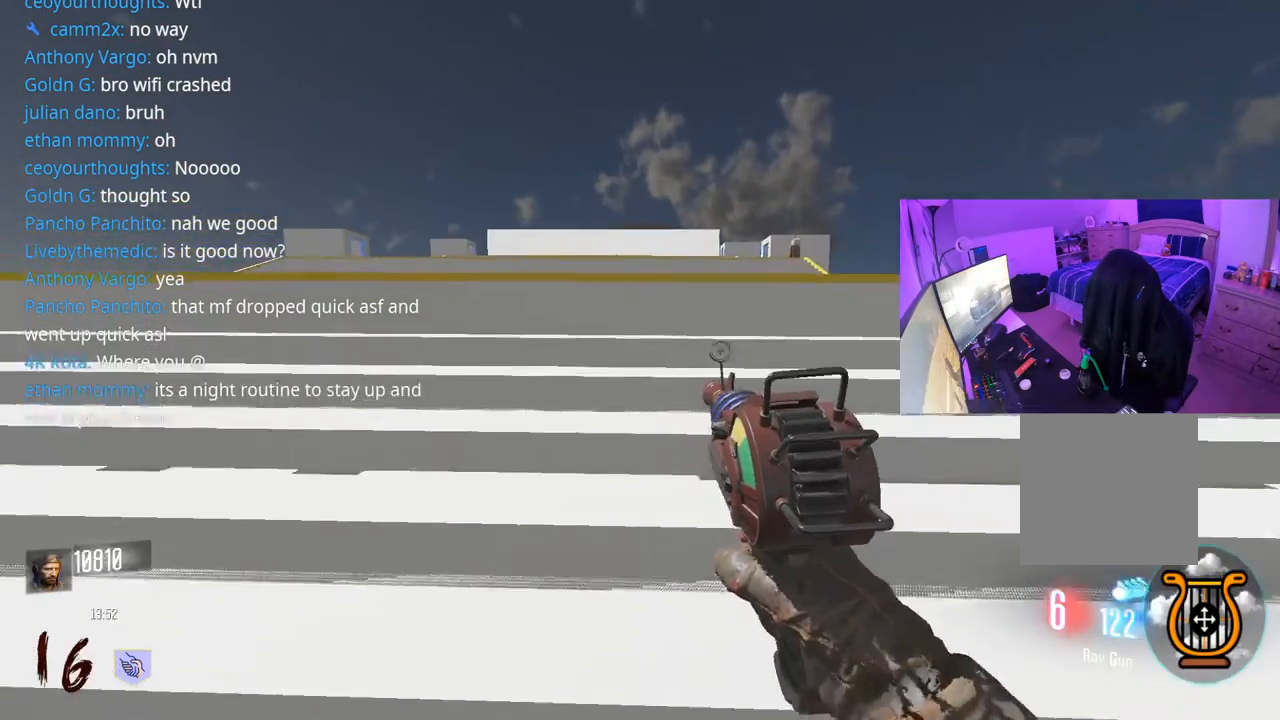
{"buttons": ["Y"], "left_stick": "up", "right_stick": "center", "events": [[33, "Y", "up"], [67, "L3", "down"], [200, "L3", "up"], [283, "L3", "down"], [450, "L3", "up"], [450, "Y", "down"]]}
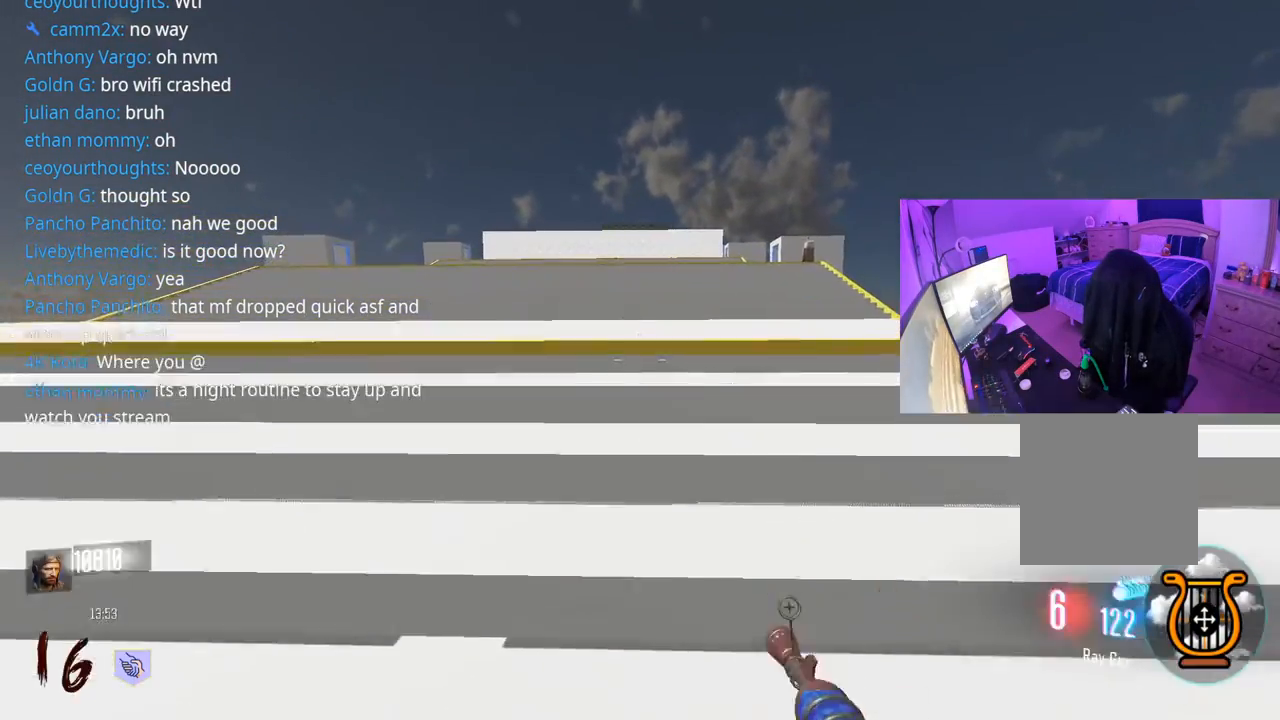
{"buttons": [], "left_stick": "up", "right_stick": "center", "events": [[17, "Y", "up"], [83, "L3", "down"], [233, "L3", "up"], [317, "L3", "down"], [483, "L3", "up"]]}
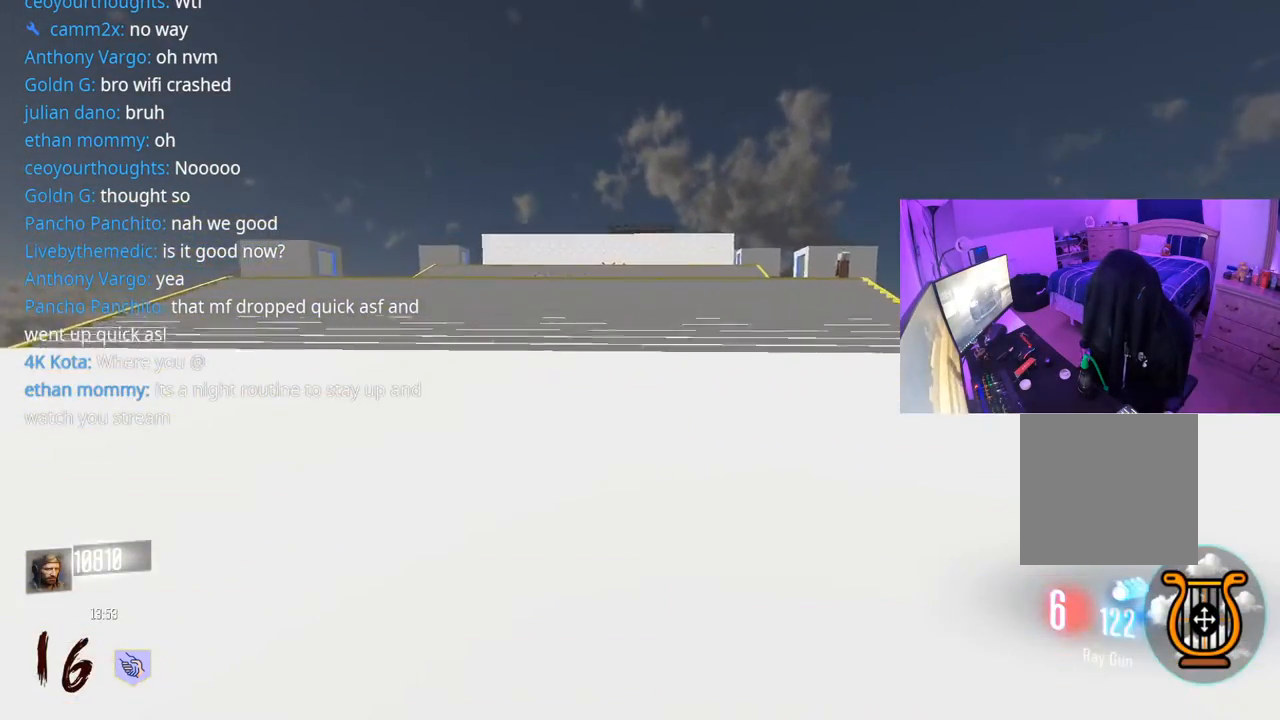
{"buttons": ["R3"], "left_stick": "up", "right_stick": "center", "events": [[83, "L3", "down"], [283, "L3", "up"], [300, "R3", "down"]]}
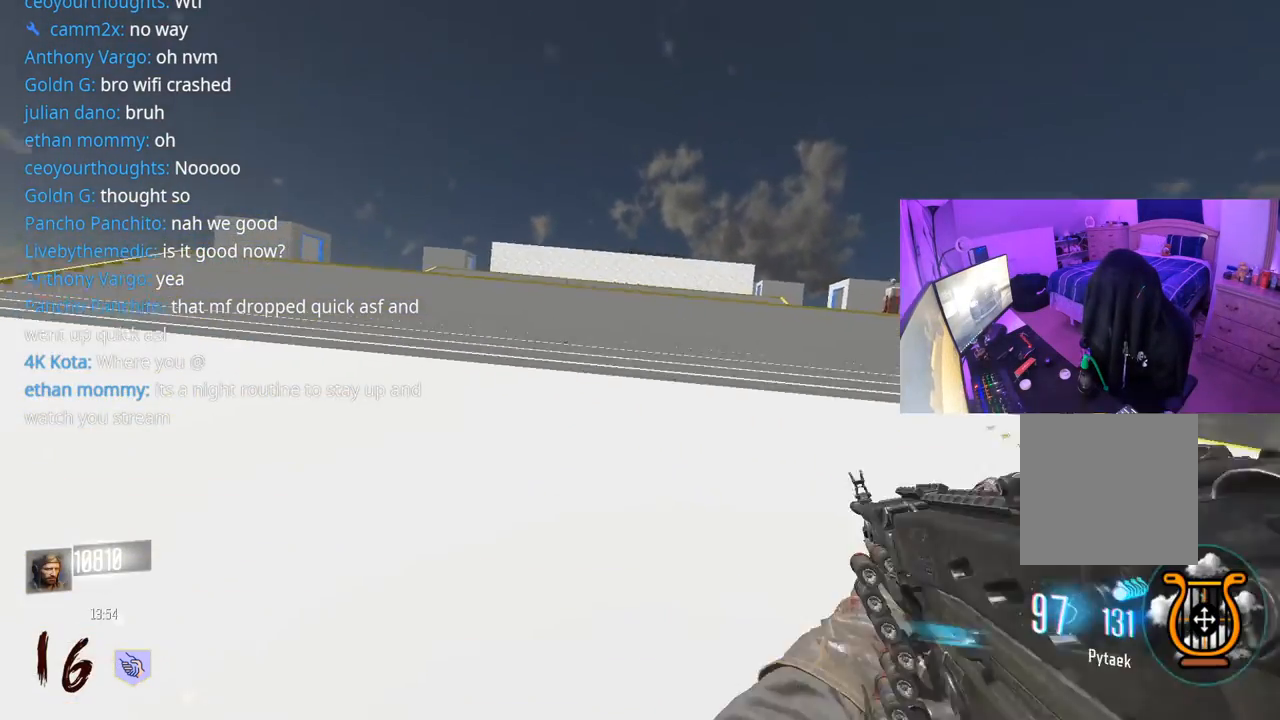
{"buttons": [], "left_stick": "up", "right_stick": "center", "events": [[133, "R3", "up"], [267, "A", "down"], [267, "L3", "down"], [383, "A", "up"], [383, "L3", "up"]]}
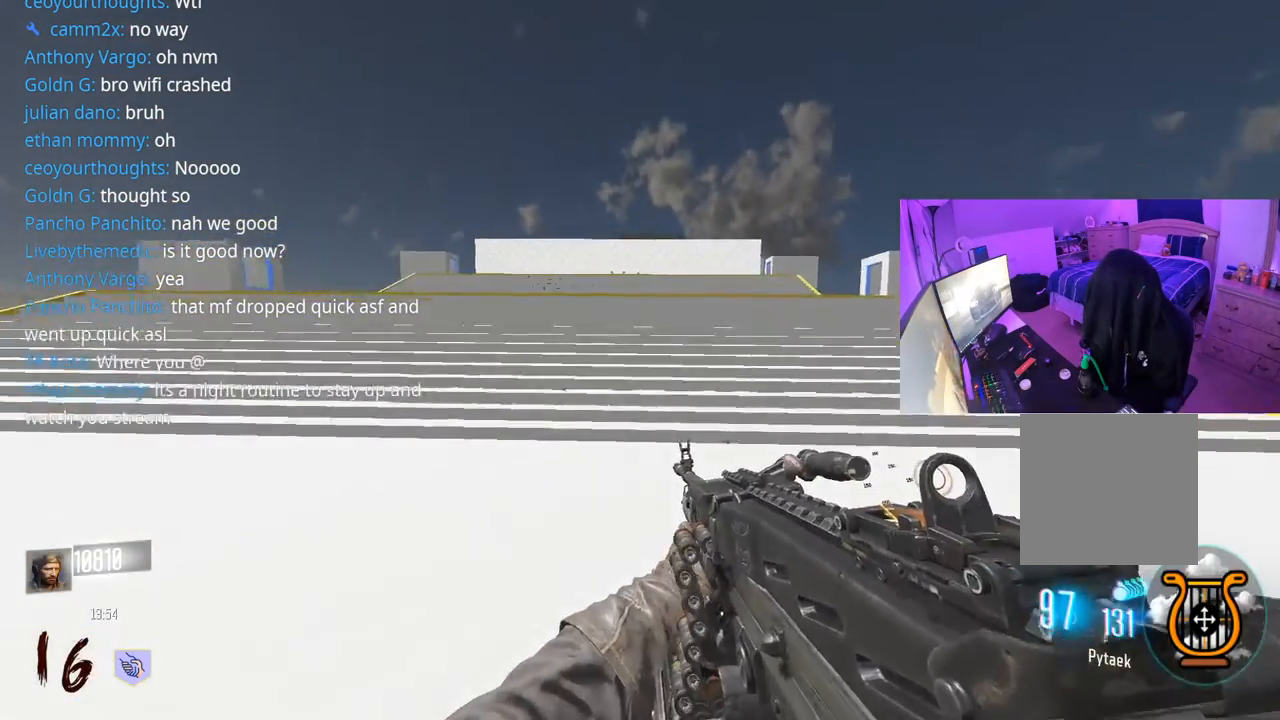
{"buttons": [], "left_stick": "up", "right_stick": "center", "events": [[50, "L3", "down"], [100, "R3", "down"], [300, "L3", "up"], [433, "R3", "up"]]}
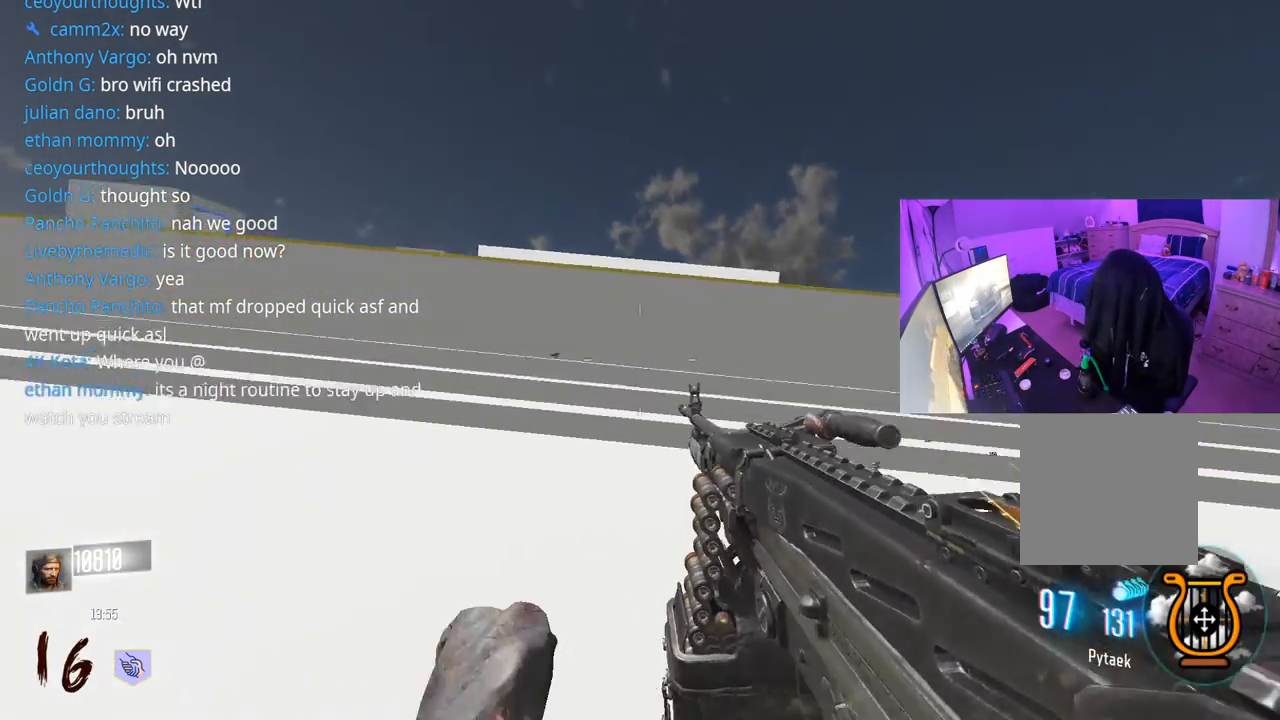
{"buttons": ["L3"], "left_stick": "up", "right_stick": "center", "events": [[183, "A", "down"], [200, "L3", "down"], [233, "X", "down"], [300, "A", "up"], [300, "L3", "up"], [400, "X", "up"], [433, "L3", "down"]]}
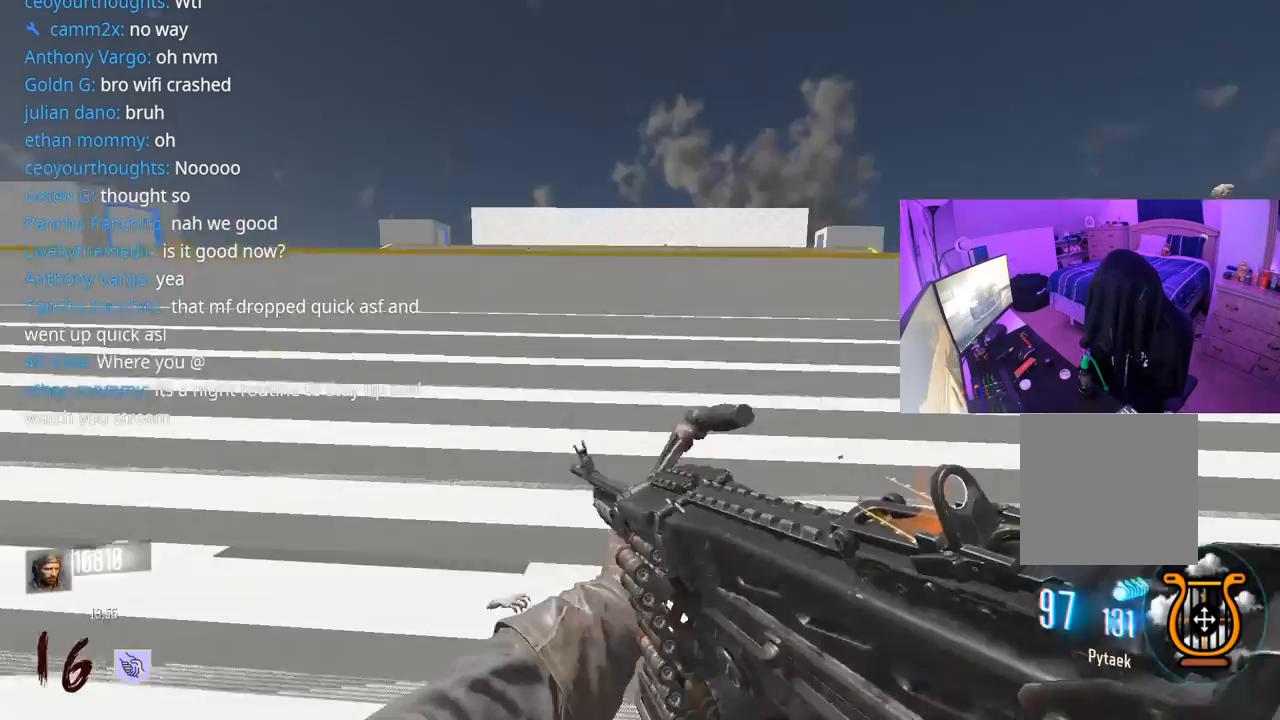
{"buttons": [], "left_stick": "up", "right_stick": "center", "events": [[17, "R3", "down"], [233, "L3", "up"], [417, "R3", "up"]]}
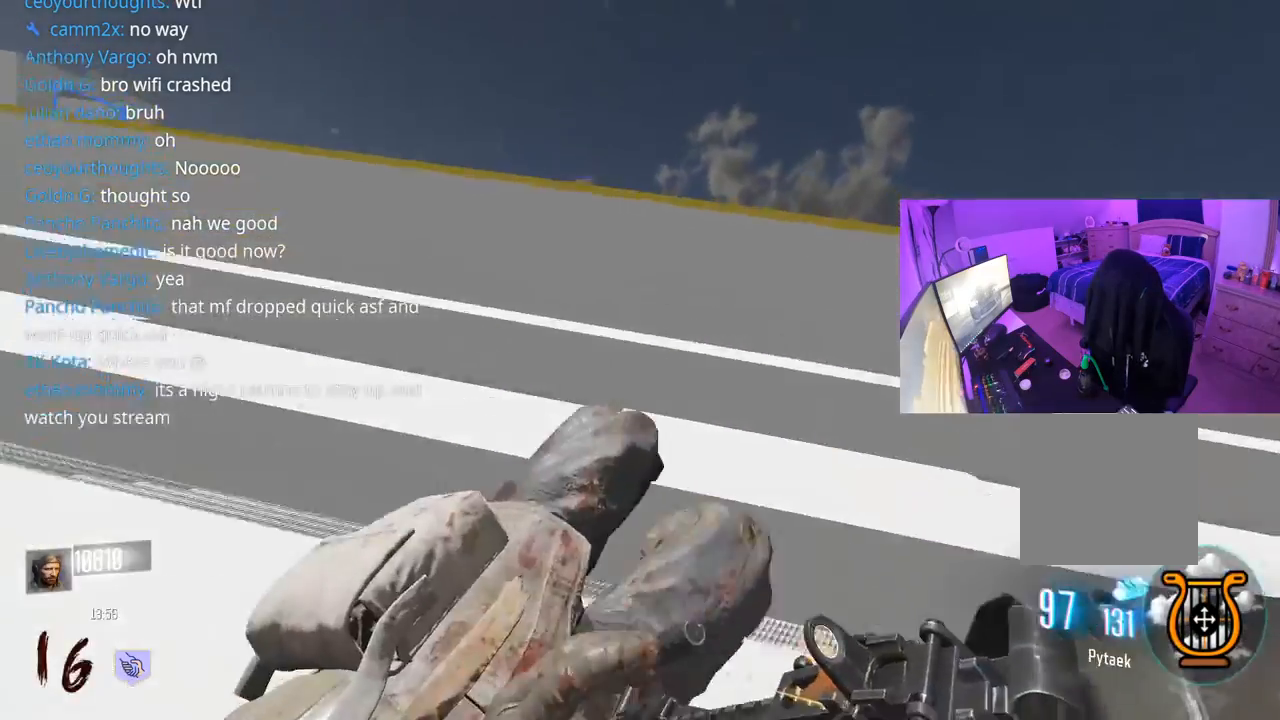
{"buttons": [], "left_stick": "up", "right_stick": "center", "events": [[17, "A", "down"], [50, "L3", "down"], [133, "A", "up"], [150, "L3", "up"]]}
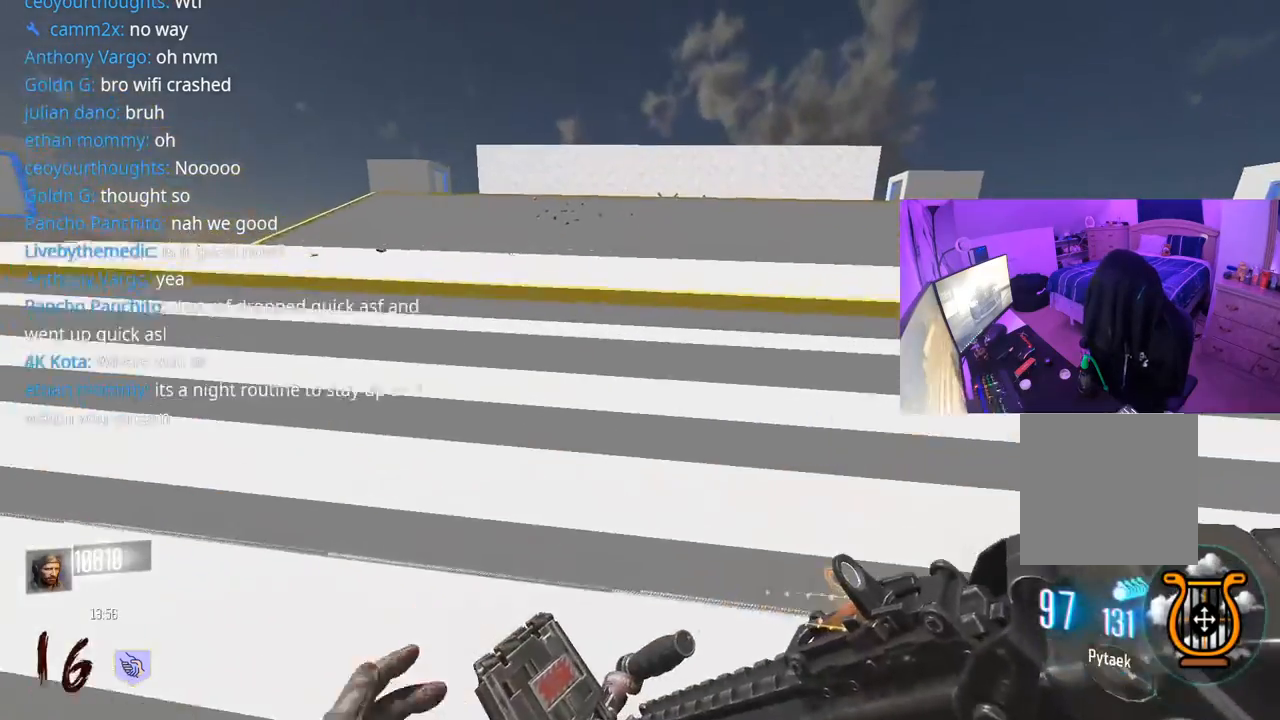
{"buttons": [], "left_stick": "up", "right_stick": "center", "events": []}
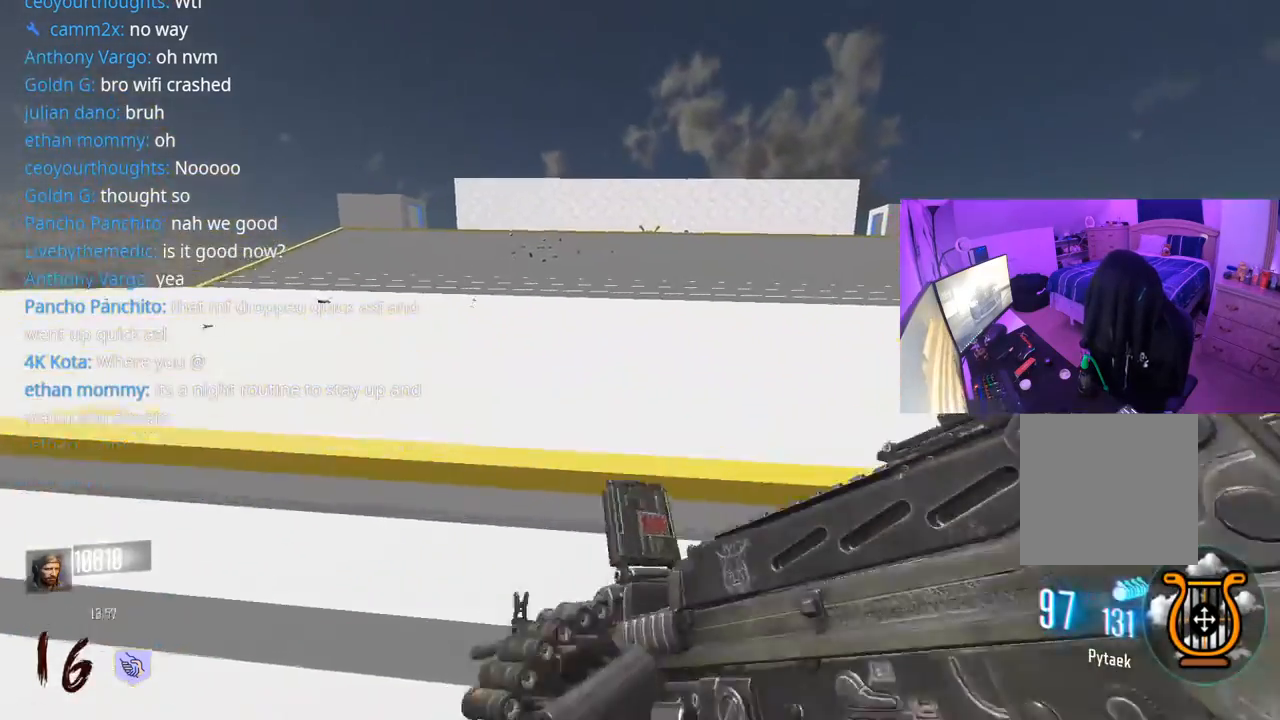
{"buttons": ["L3"], "left_stick": "up", "right_stick": "center", "events": [[367, "L3", "down"]]}